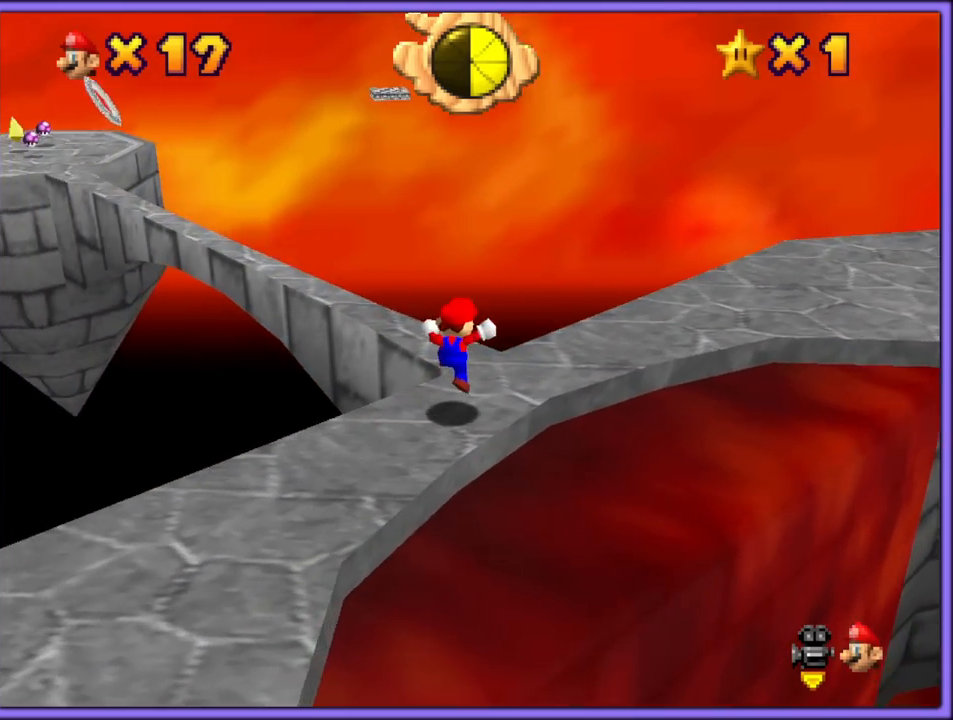
Gameplay with a controller (Nintendo layout); each line is a JSON object with the inputs held at the frame after it (dt_ms = milliseconds from this image to that frame). "button_events" lists button changes between this image and that frame as [ms after this image, input, new state], when the widget could be followed in between (sticks are given only as held states). Not read: L1 L3 R3.
{"dt_ms": 500, "buttons": ["A"], "left_stick": "up", "button_events": [[500, "A", "down"]]}
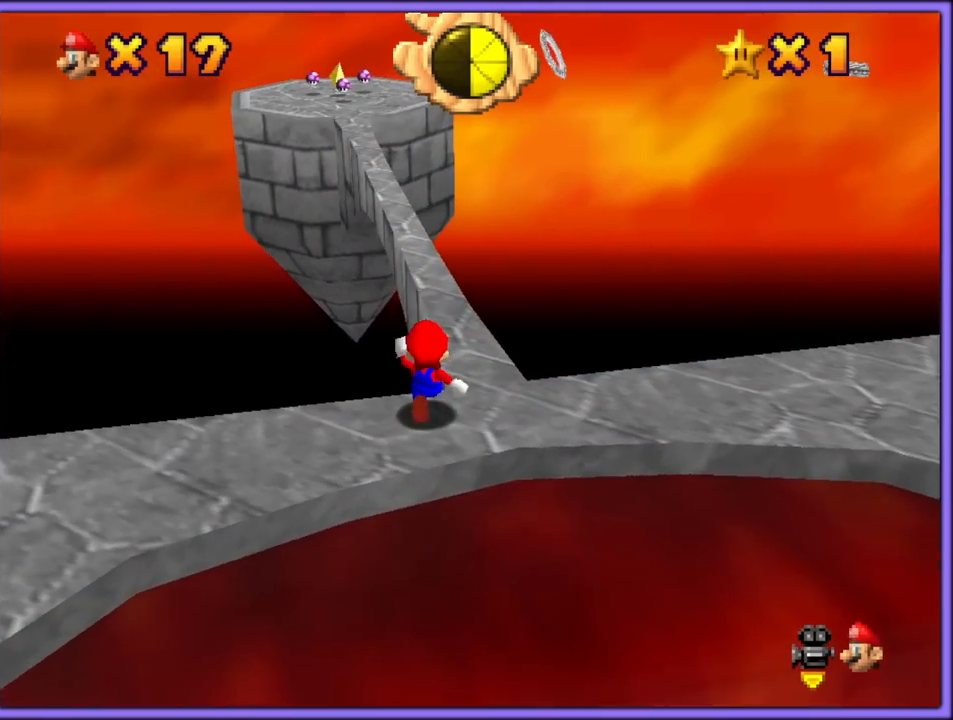
{"dt_ms": 500, "buttons": ["A"], "left_stick": "up", "button_events": []}
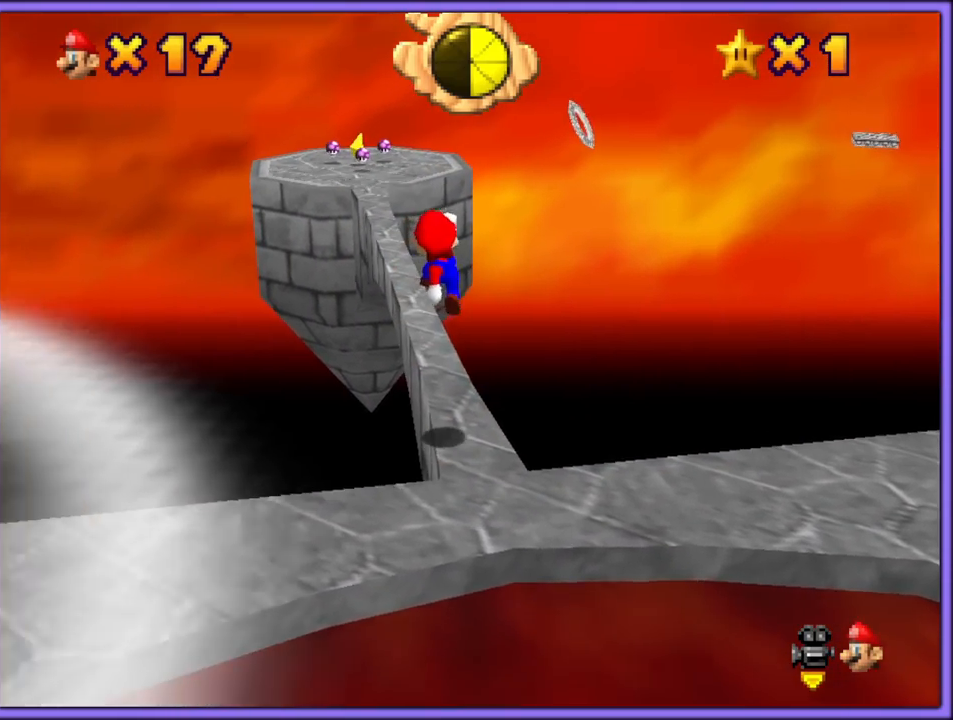
{"dt_ms": 500, "buttons": ["A"], "left_stick": "up-left", "button_events": [[83, "A", "up"], [300, "A", "down"]]}
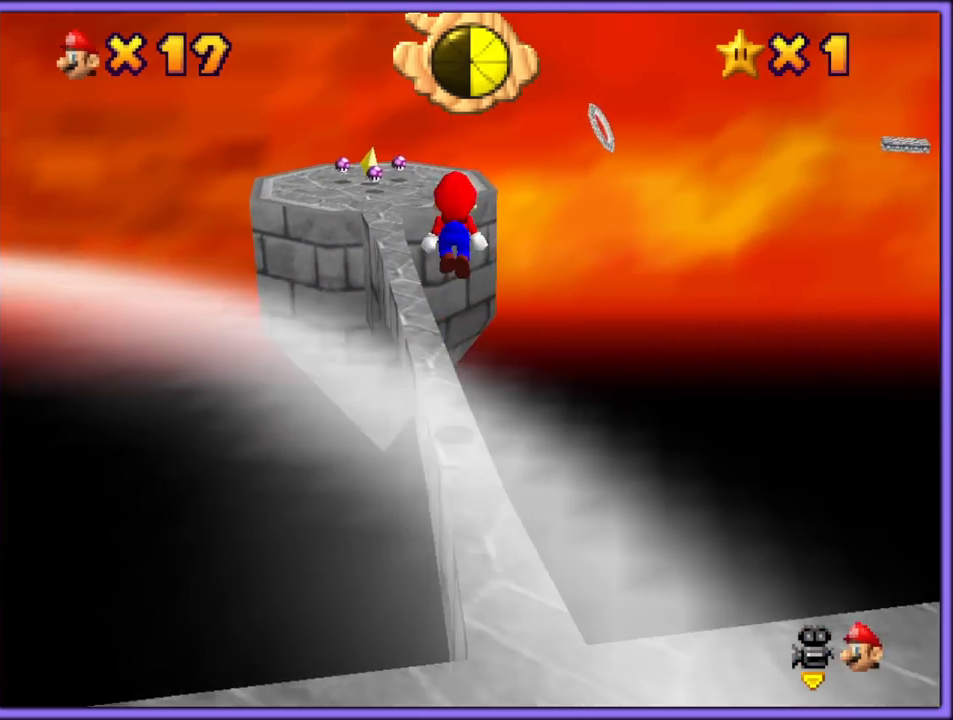
{"dt_ms": 1000, "buttons": [], "left_stick": "up-left", "button_events": [[517, "A", "up"], [717, "B", "down"], [817, "B", "up"], [883, "B", "down"], [1000, "B", "up"]]}
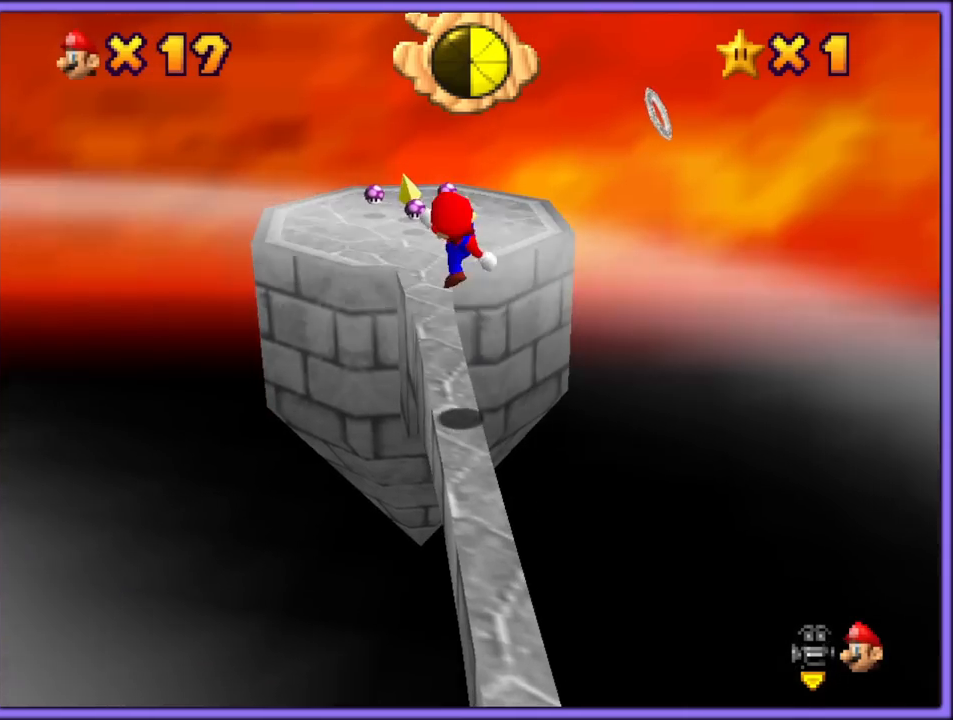
{"dt_ms": 500, "buttons": ["A"], "left_stick": "up", "button_events": [[333, "A", "down"]]}